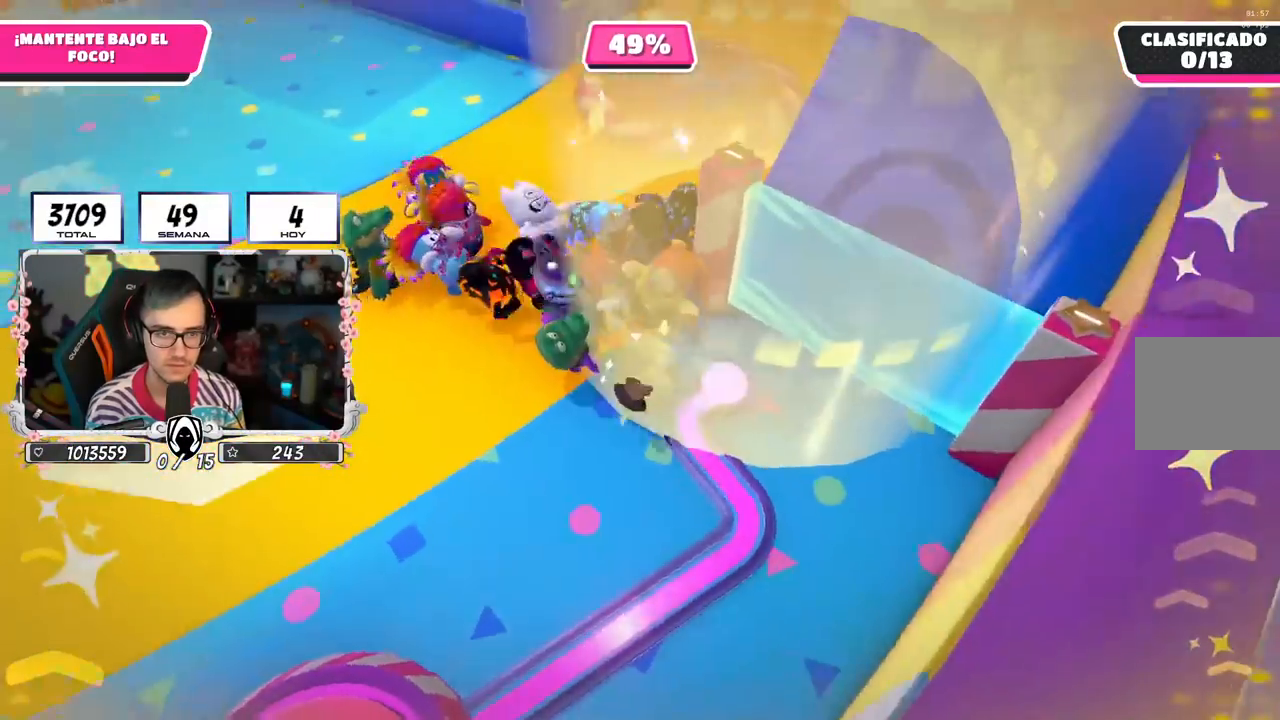
Gameplay with a controller (PlayStation layout); each line is a JSON object with the inputs held at the frame after it. "events" lists button and stick changes between this image and that frame as [ms after this image, input, new state], when the widget could be followed in between.
{"buttons": [], "left_stick": "center", "right_stick": "center", "events": [[150, "left_stick", "down-right"], [217, "left_stick", "down-left"], [400, "left_stick", "center"]]}
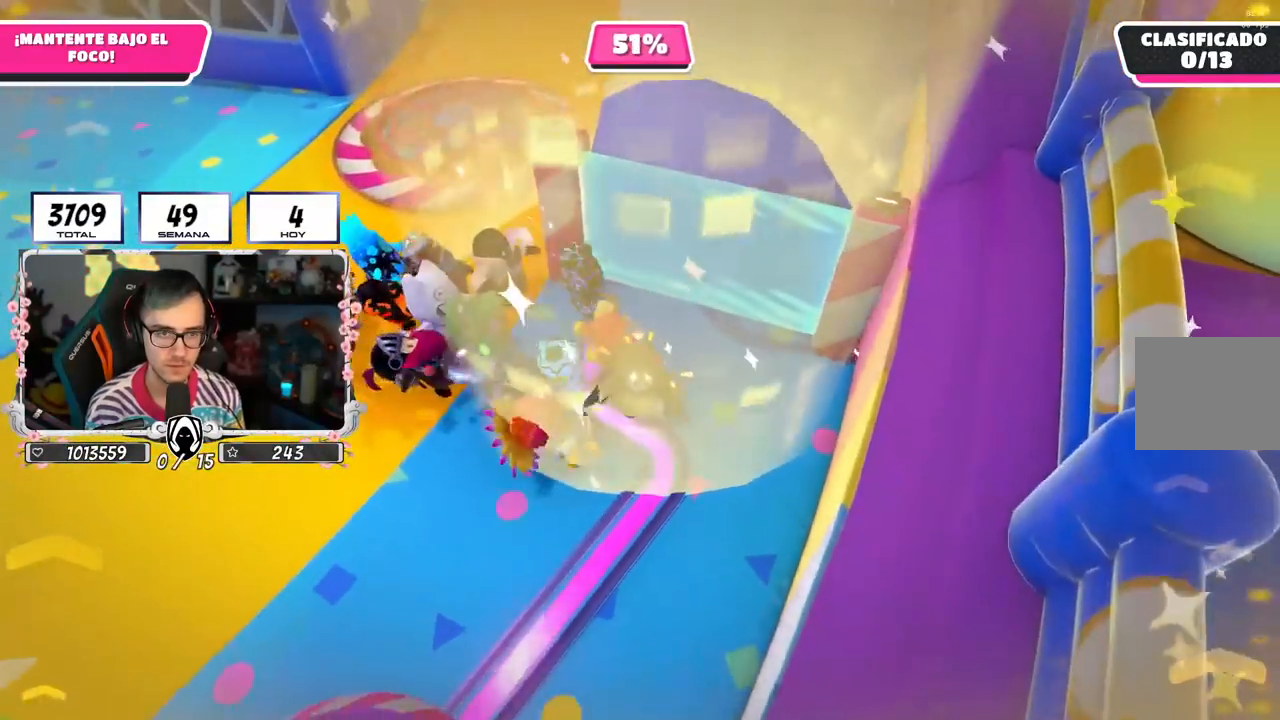
{"buttons": [], "left_stick": "down-left", "right_stick": "down", "events": [[50, "left_stick", "right"], [167, "left_stick", "down-left"], [283, "left_stick", "down"], [350, "right_stick", "down"], [400, "left_stick", "down-left"]]}
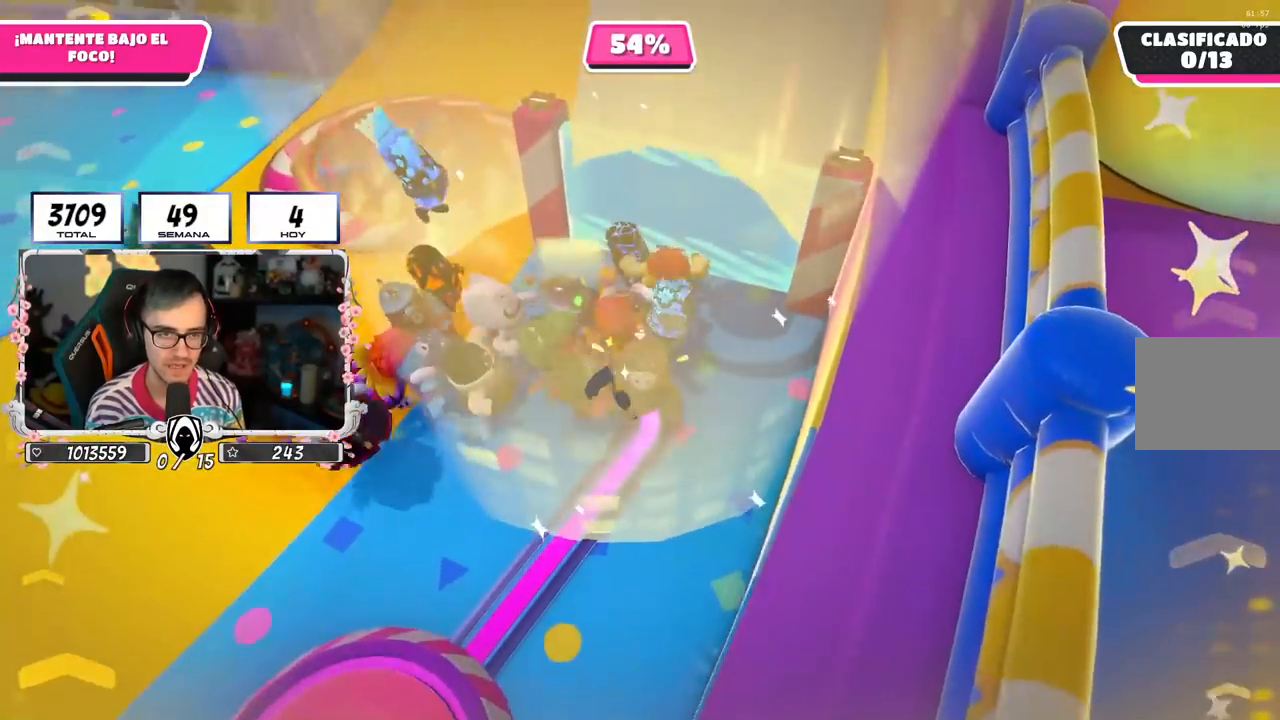
{"buttons": [], "left_stick": "down-left", "right_stick": "center", "events": [[317, "right_stick", "center"]]}
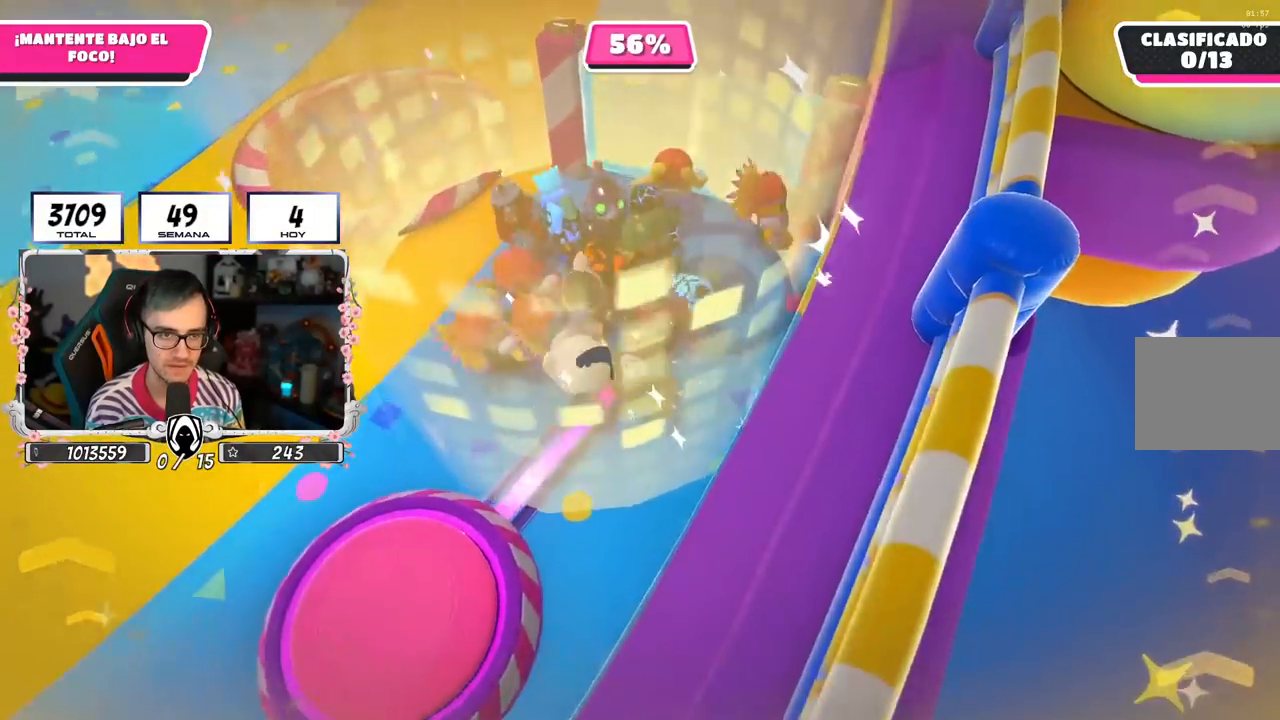
{"buttons": ["CROSS"], "left_stick": "left", "right_stick": "center", "events": [[17, "left_stick", "center"], [67, "left_stick", "down-left"], [250, "left_stick", "left"], [417, "CROSS", "down"]]}
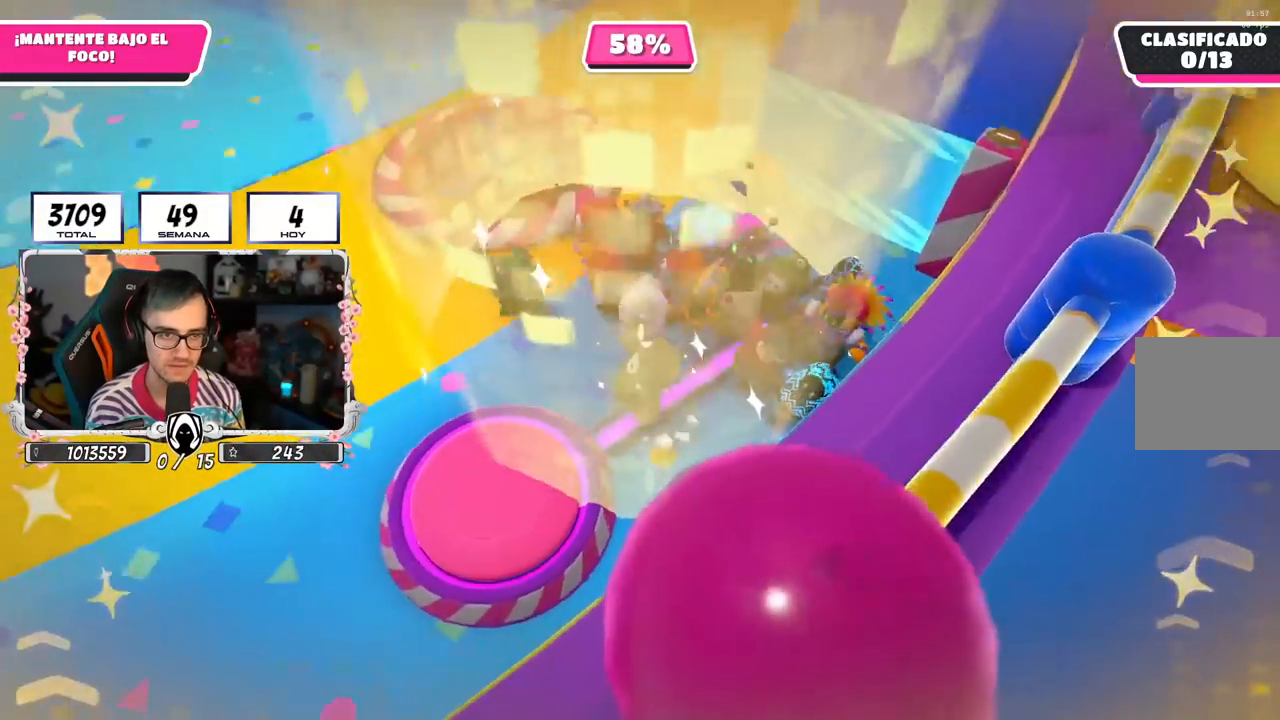
{"buttons": [], "left_stick": "up", "right_stick": "down-right", "events": [[17, "left_stick", "down-left"], [67, "CROSS", "up"], [133, "left_stick", "down"], [250, "left_stick", "left"], [400, "left_stick", "center"], [433, "right_stick", "down-right"], [483, "left_stick", "up"]]}
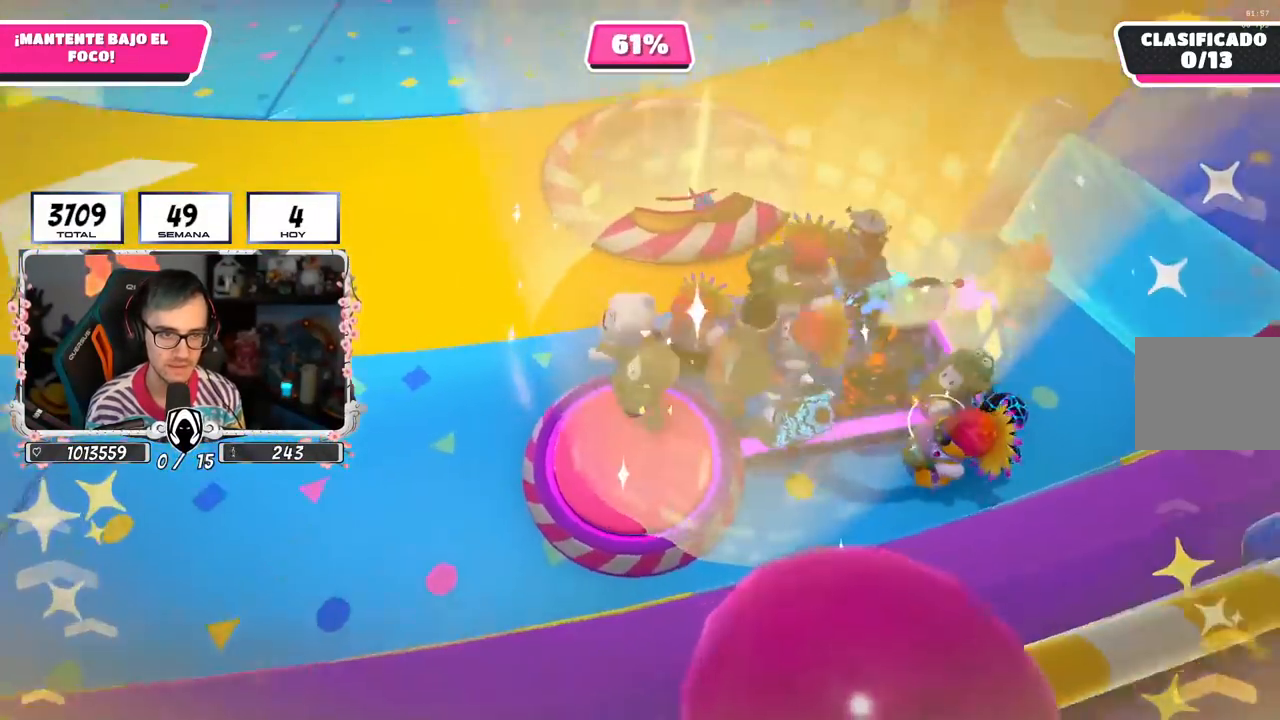
{"buttons": [], "left_stick": "up-left", "right_stick": "center", "events": [[50, "left_stick", "up-left"], [50, "right_stick", "center"], [400, "left_stick", "center"], [483, "left_stick", "up-left"]]}
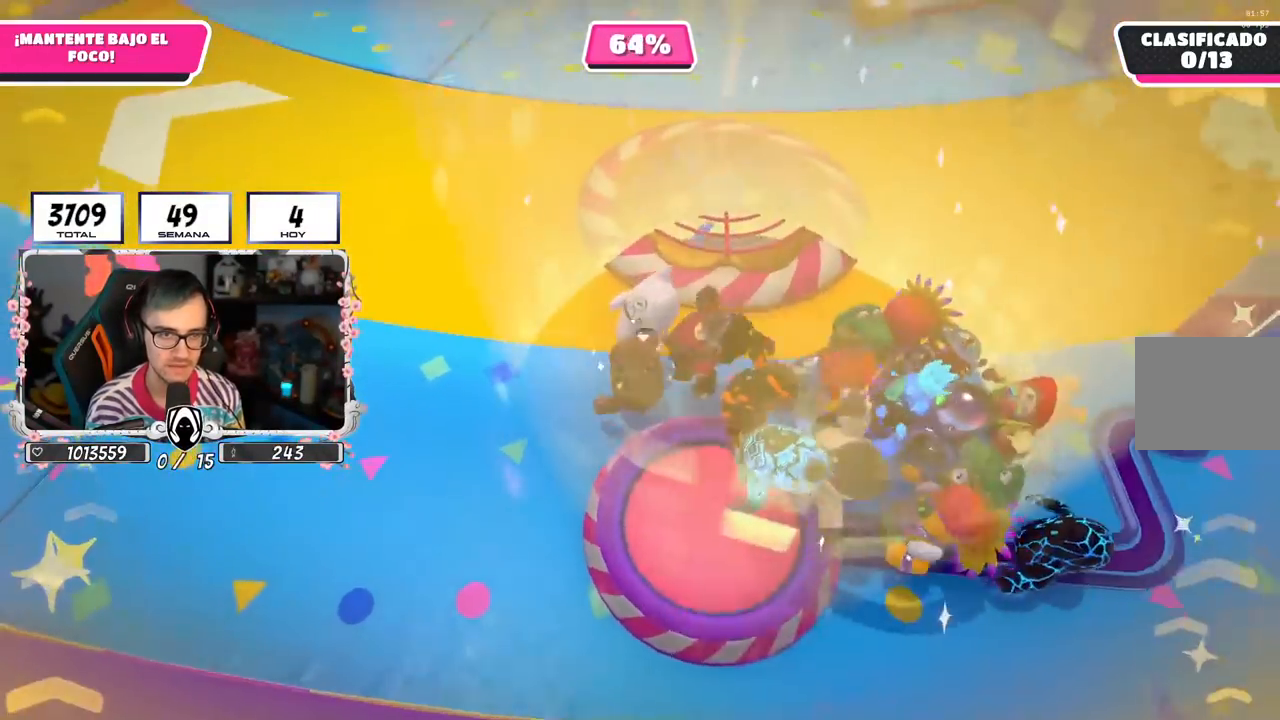
{"buttons": [], "left_stick": "up-left", "right_stick": "center", "events": [[100, "left_stick", "center"], [183, "left_stick", "up-left"]]}
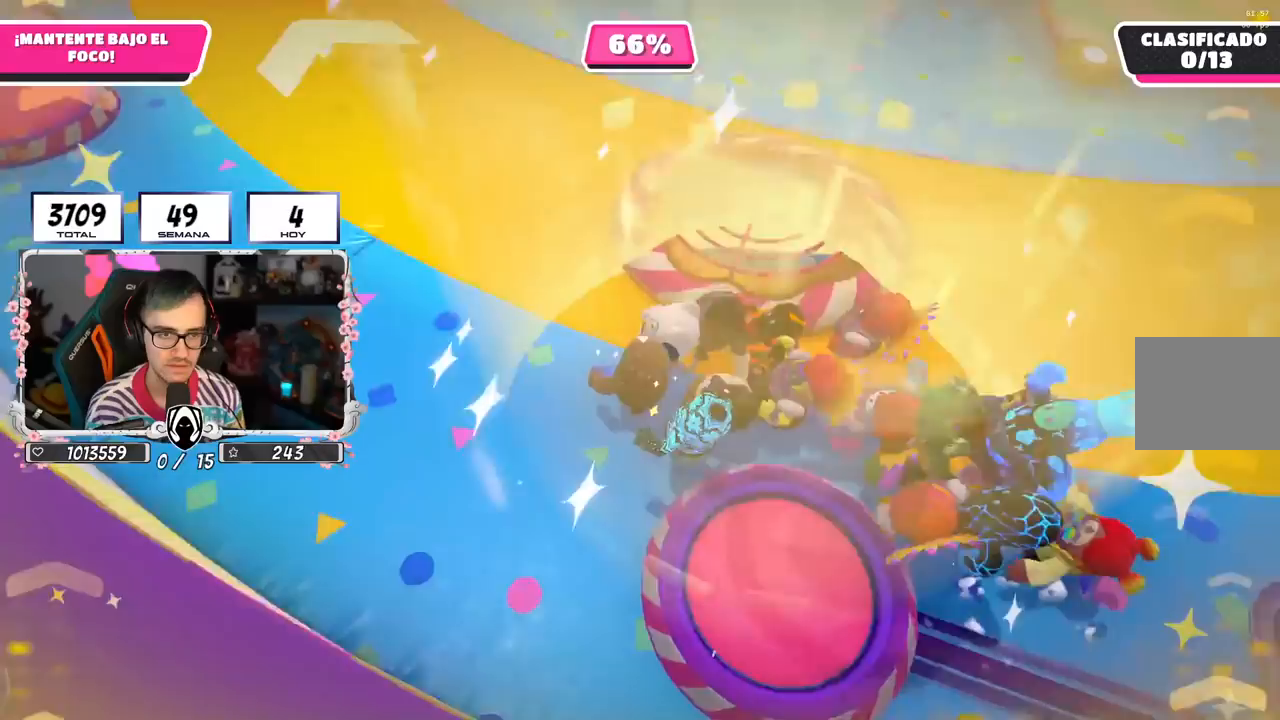
{"buttons": [], "left_stick": "up-left", "right_stick": "center", "events": [[217, "left_stick", "center"], [283, "left_stick", "up-left"]]}
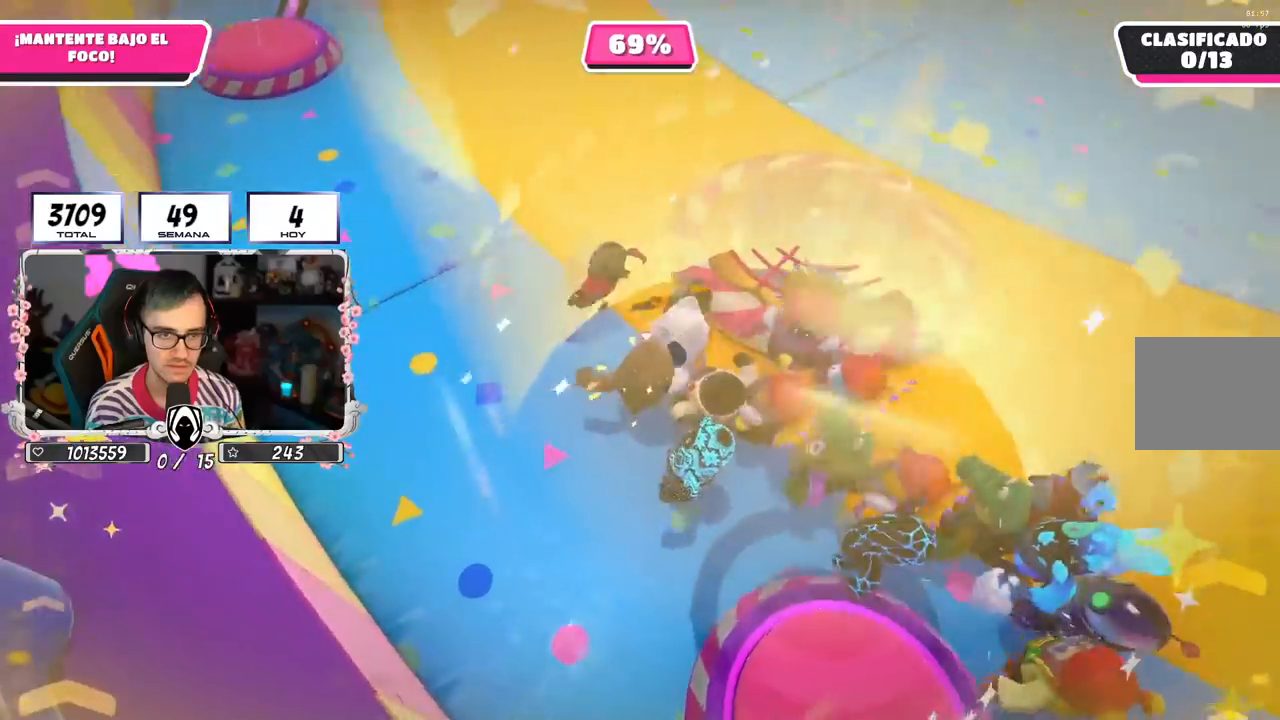
{"buttons": [], "left_stick": "up", "right_stick": "center", "events": [[383, "left_stick", "center"], [450, "left_stick", "up"]]}
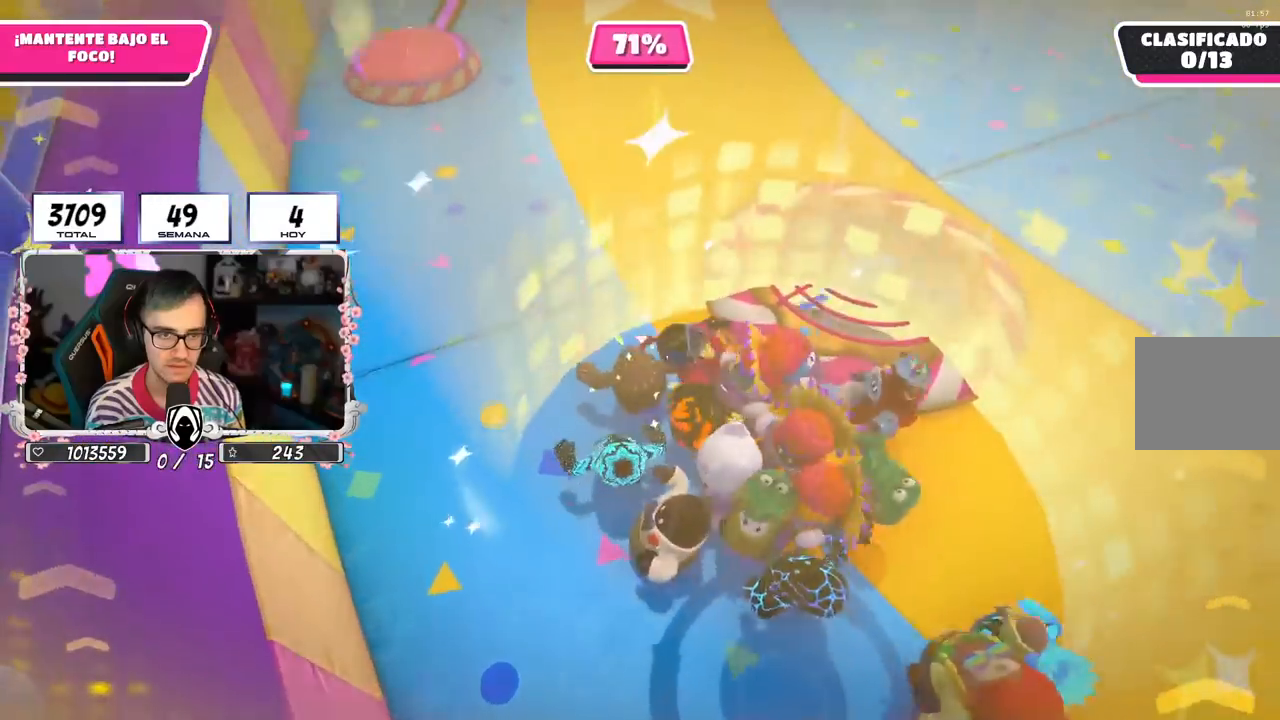
{"buttons": [], "left_stick": "up", "right_stick": "center", "events": [[117, "left_stick", "center"], [167, "left_stick", "up"], [333, "left_stick", "center"], [400, "left_stick", "up"]]}
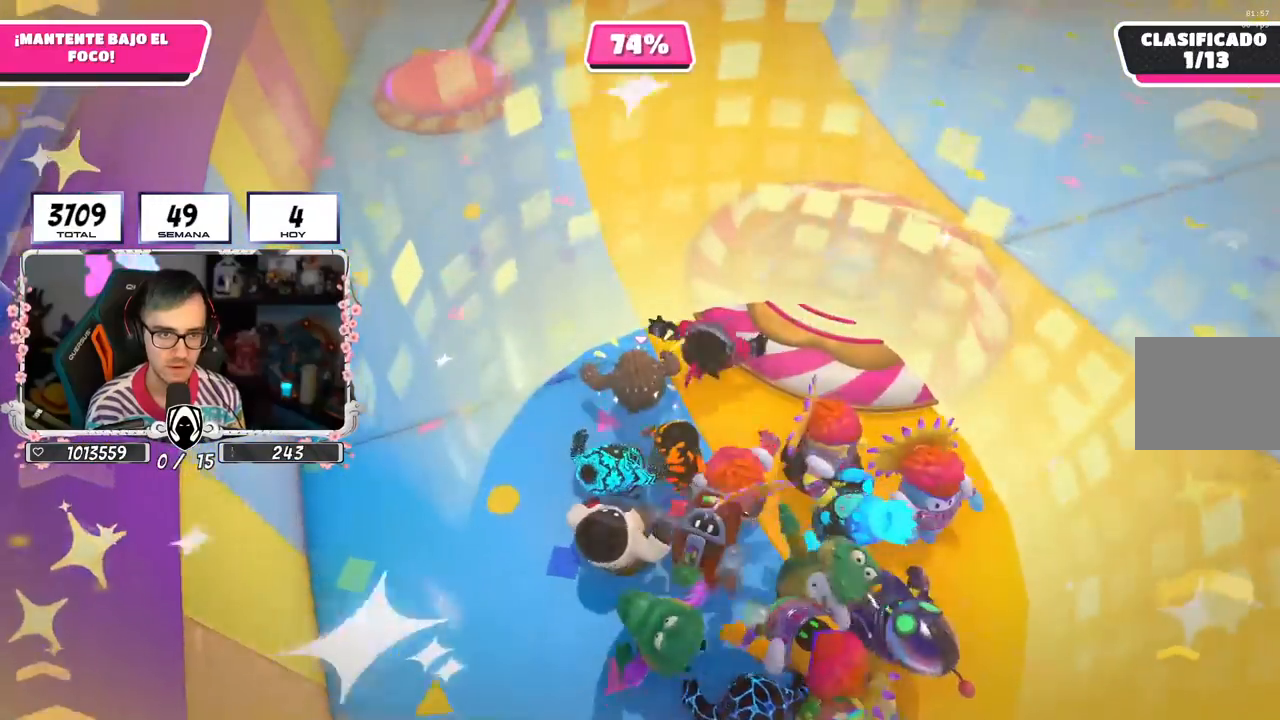
{"buttons": [], "left_stick": "center", "right_stick": "center", "events": [[33, "left_stick", "center"], [117, "left_stick", "up-left"], [267, "left_stick", "center"], [350, "left_stick", "up-left"], [500, "left_stick", "center"]]}
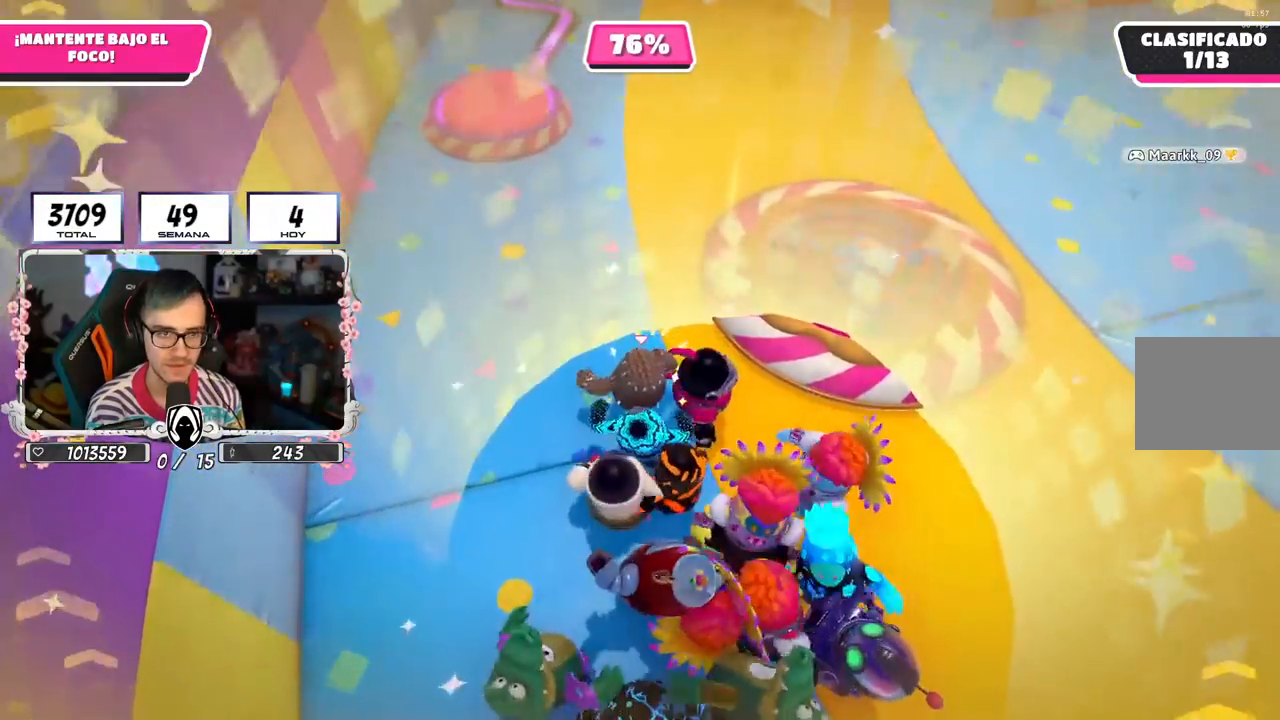
{"buttons": [], "left_stick": "up-left", "right_stick": "center", "events": [[83, "left_stick", "up"], [200, "left_stick", "center"], [283, "left_stick", "up-left"]]}
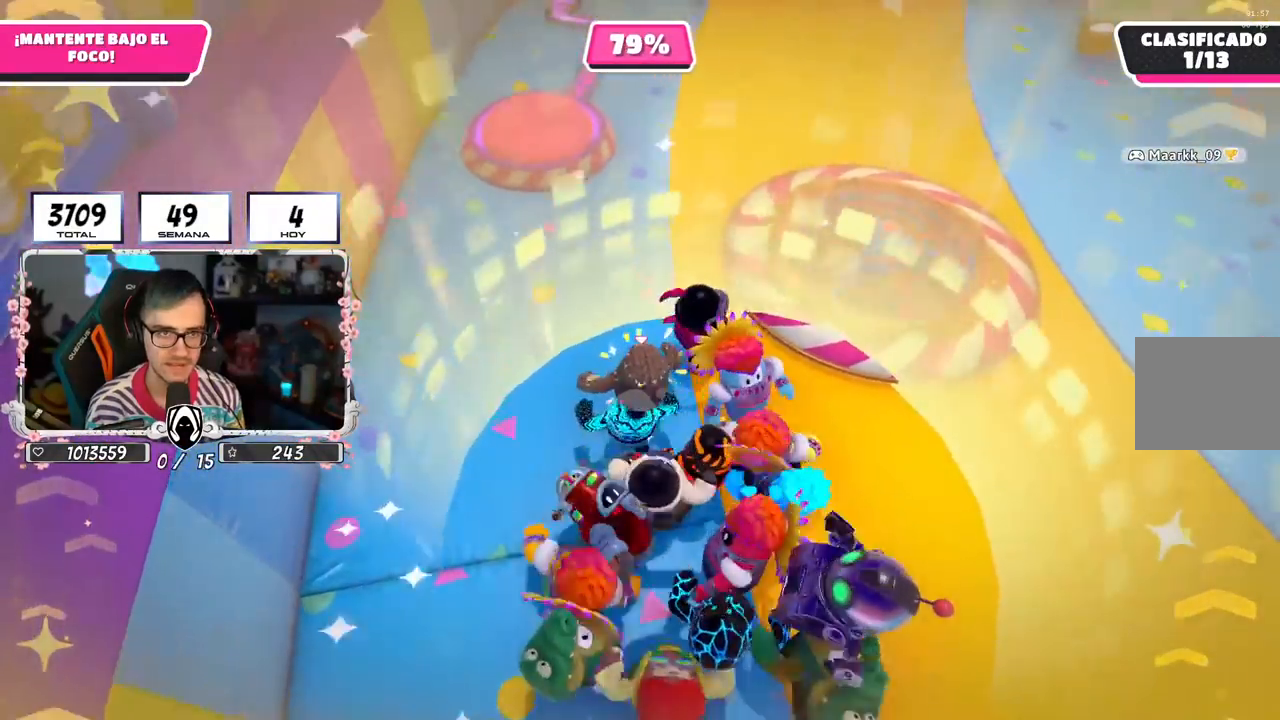
{"buttons": [], "left_stick": "up", "right_stick": "center", "events": [[283, "left_stick", "up"]]}
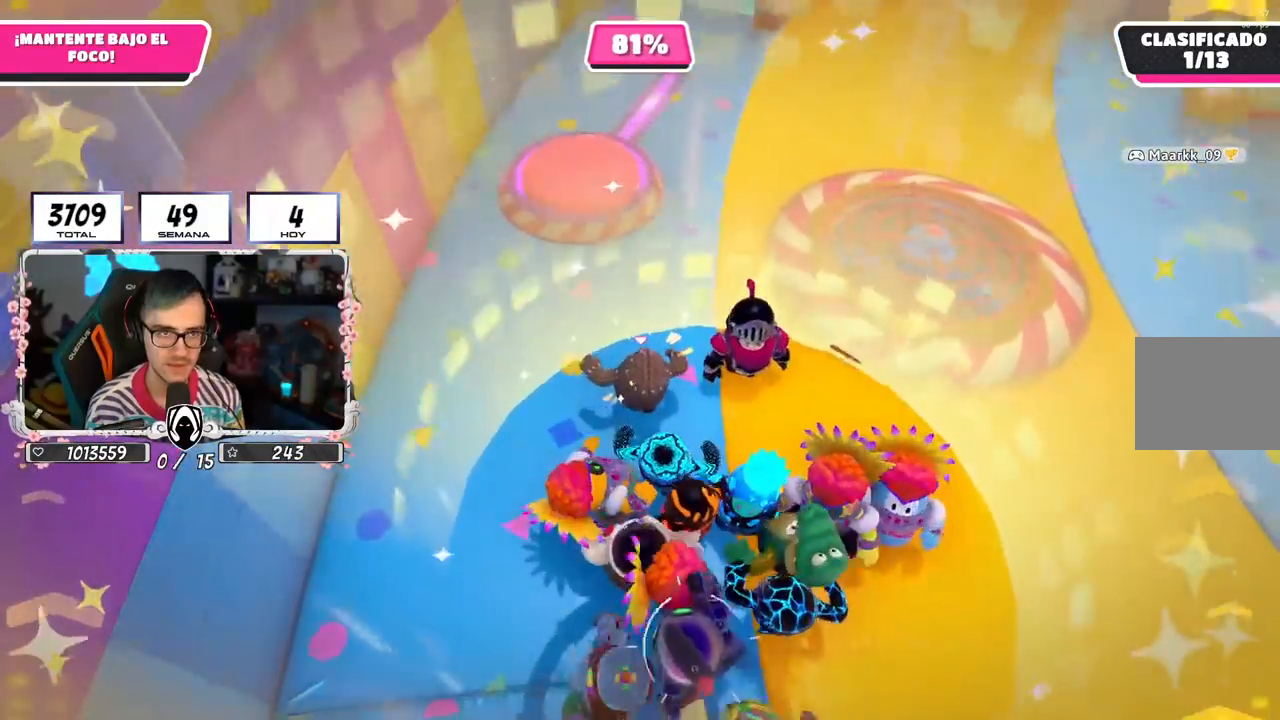
{"buttons": [], "left_stick": "right", "right_stick": "center", "events": [[233, "left_stick", "center"], [317, "left_stick", "right"]]}
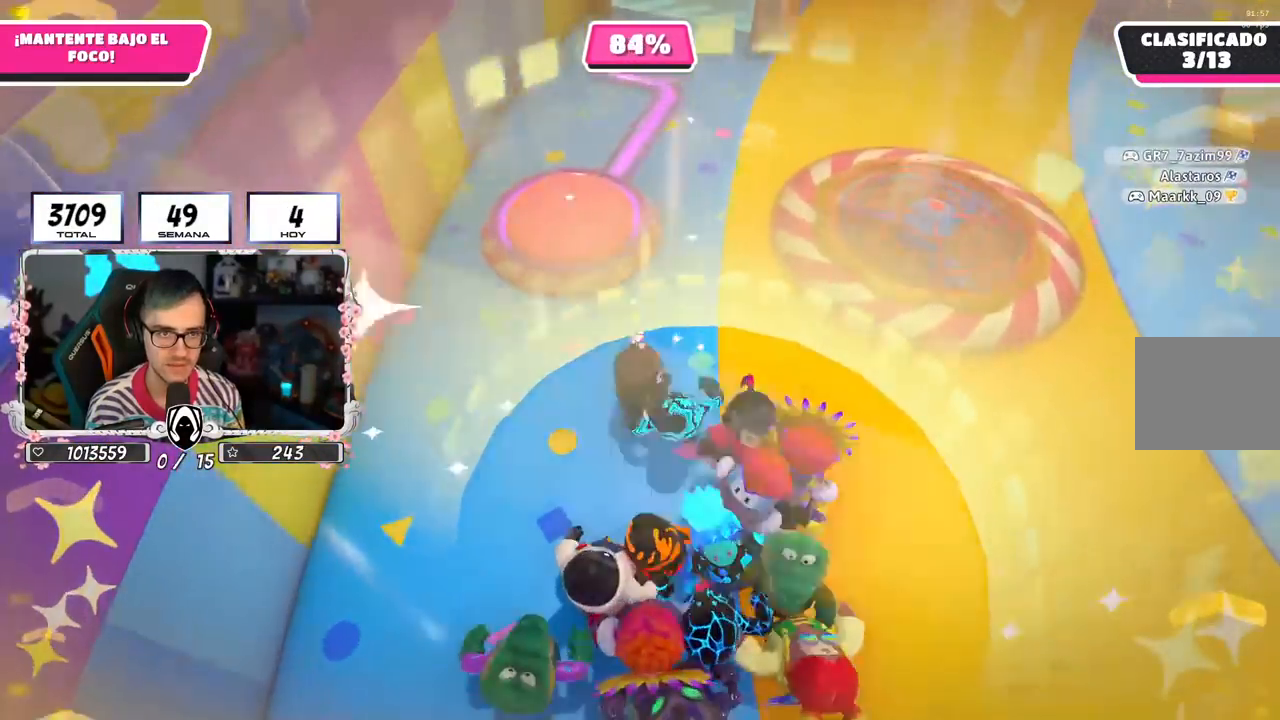
{"buttons": [], "left_stick": "up", "right_stick": "center", "events": [[200, "left_stick", "up"]]}
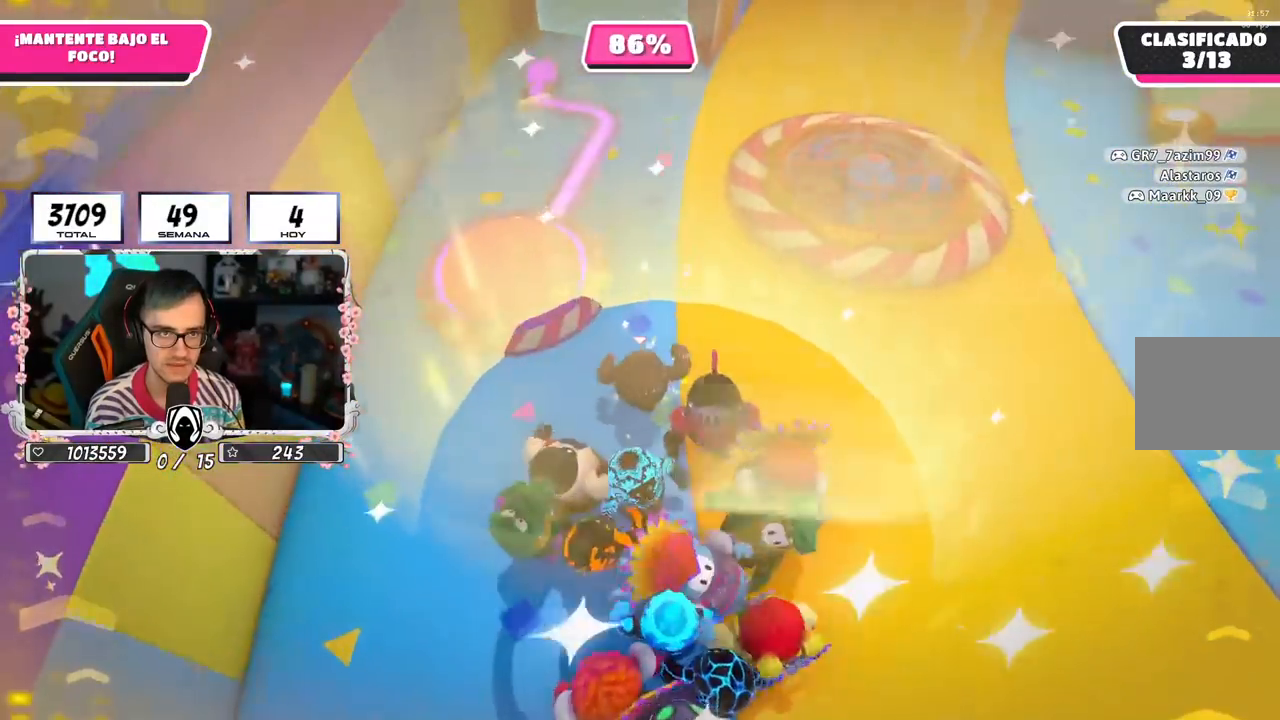
{"buttons": [], "left_stick": "up", "right_stick": "center", "events": [[100, "left_stick", "up-right"], [350, "left_stick", "center"], [433, "left_stick", "up"]]}
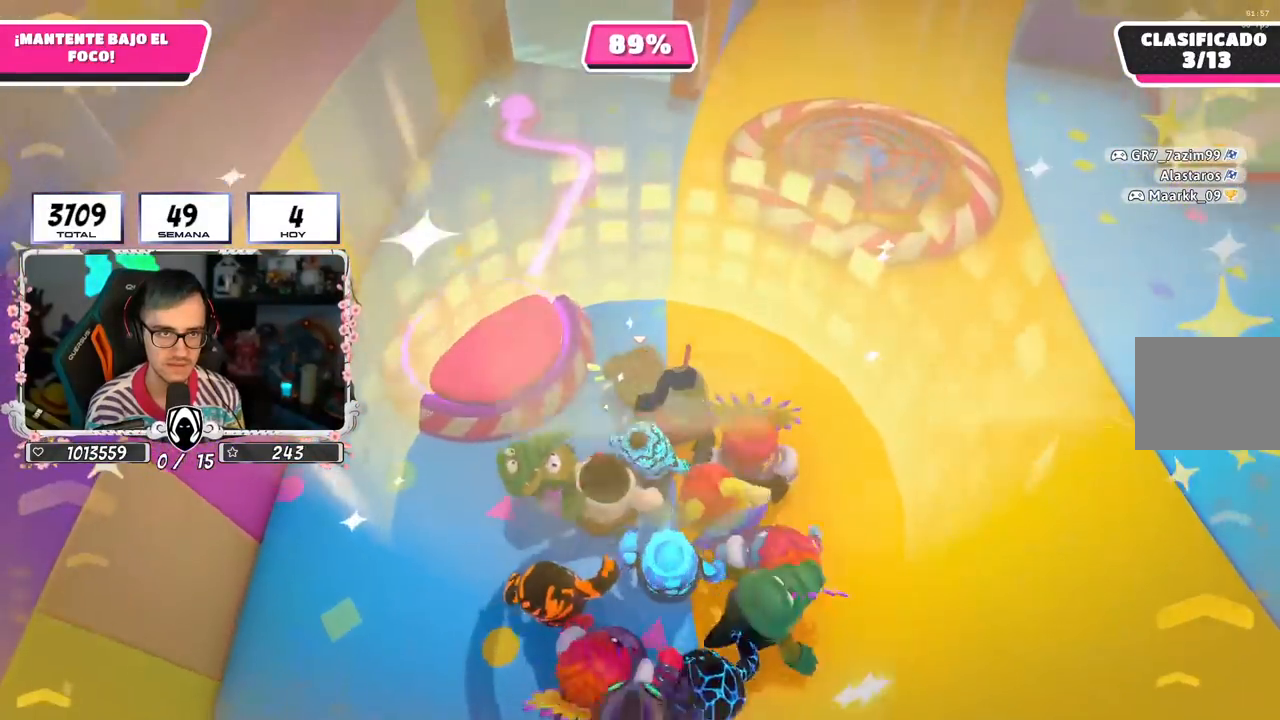
{"buttons": [], "left_stick": "center", "right_stick": "center", "events": [[250, "left_stick", "center"], [367, "left_stick", "up"], [500, "left_stick", "center"]]}
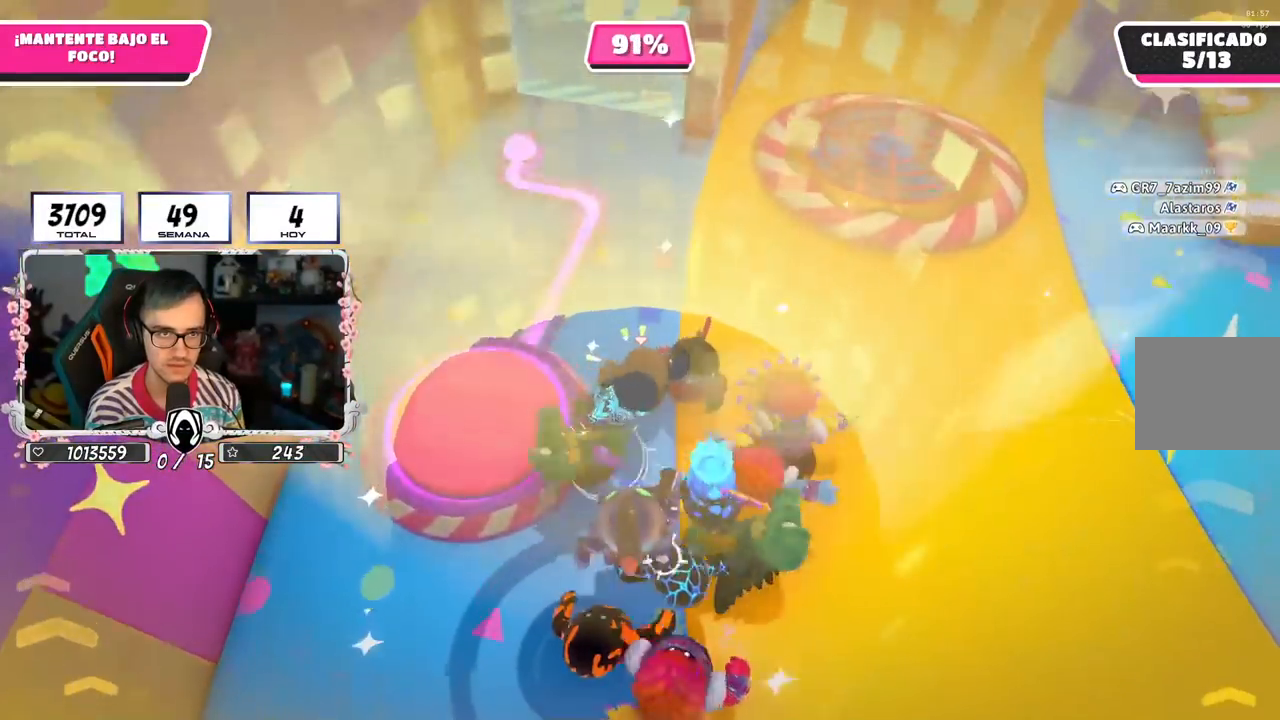
{"buttons": [], "left_stick": "up-left", "right_stick": "center", "events": [[83, "left_stick", "up"], [233, "left_stick", "center"], [333, "left_stick", "down"], [400, "left_stick", "center"], [450, "left_stick", "up-left"]]}
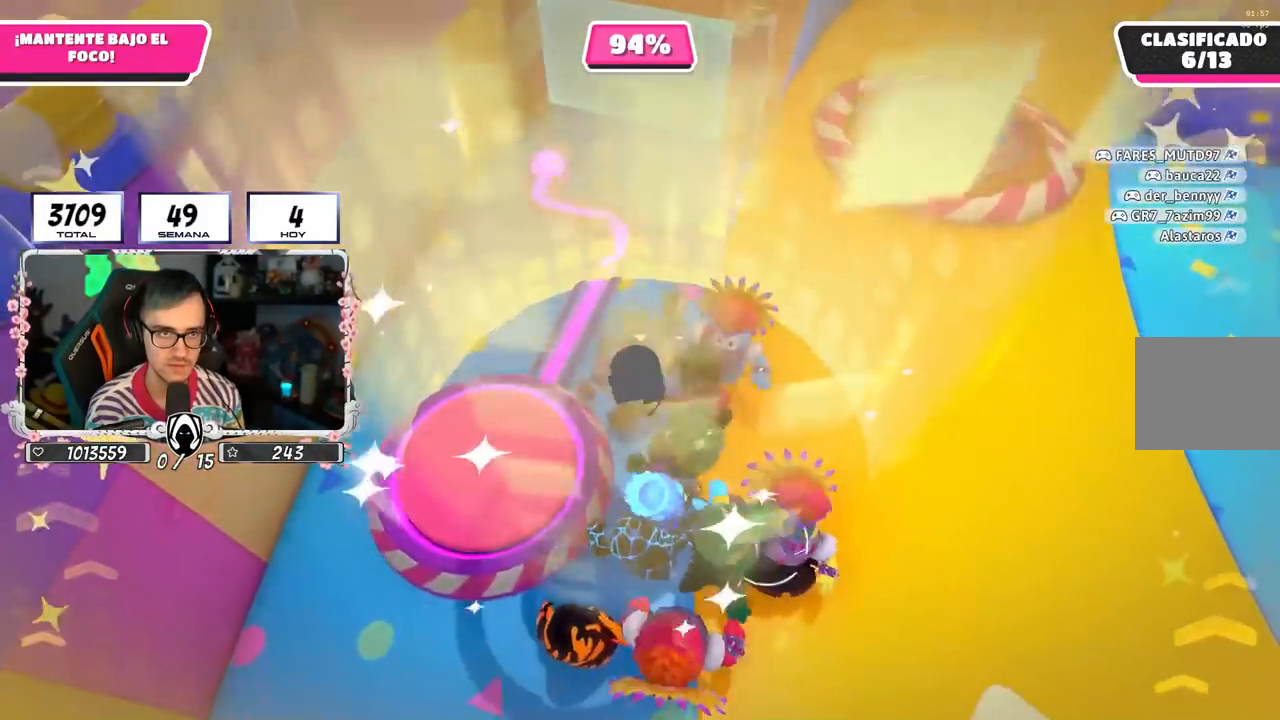
{"buttons": [], "left_stick": "up", "right_stick": "center", "events": [[150, "left_stick", "center"], [200, "left_stick", "up"]]}
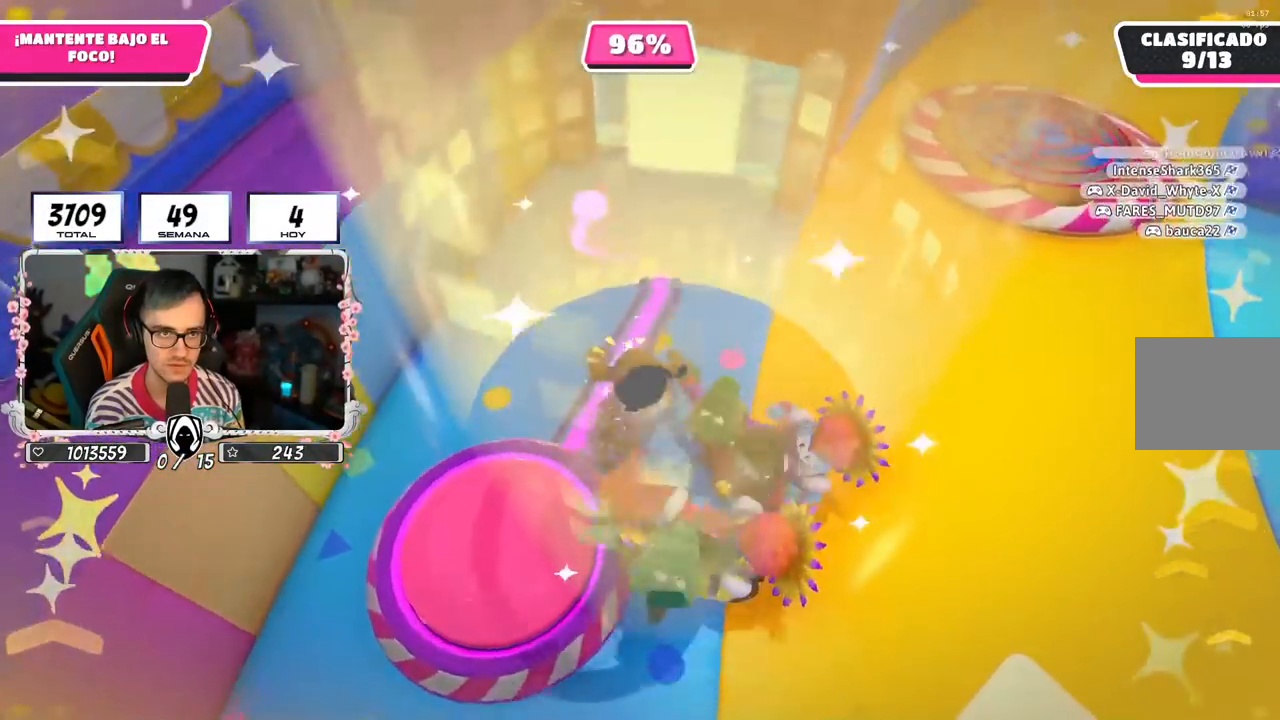
{"buttons": [], "left_stick": "center", "right_stick": "center", "events": [[250, "left_stick", "center"], [367, "left_stick", "up"], [500, "left_stick", "center"]]}
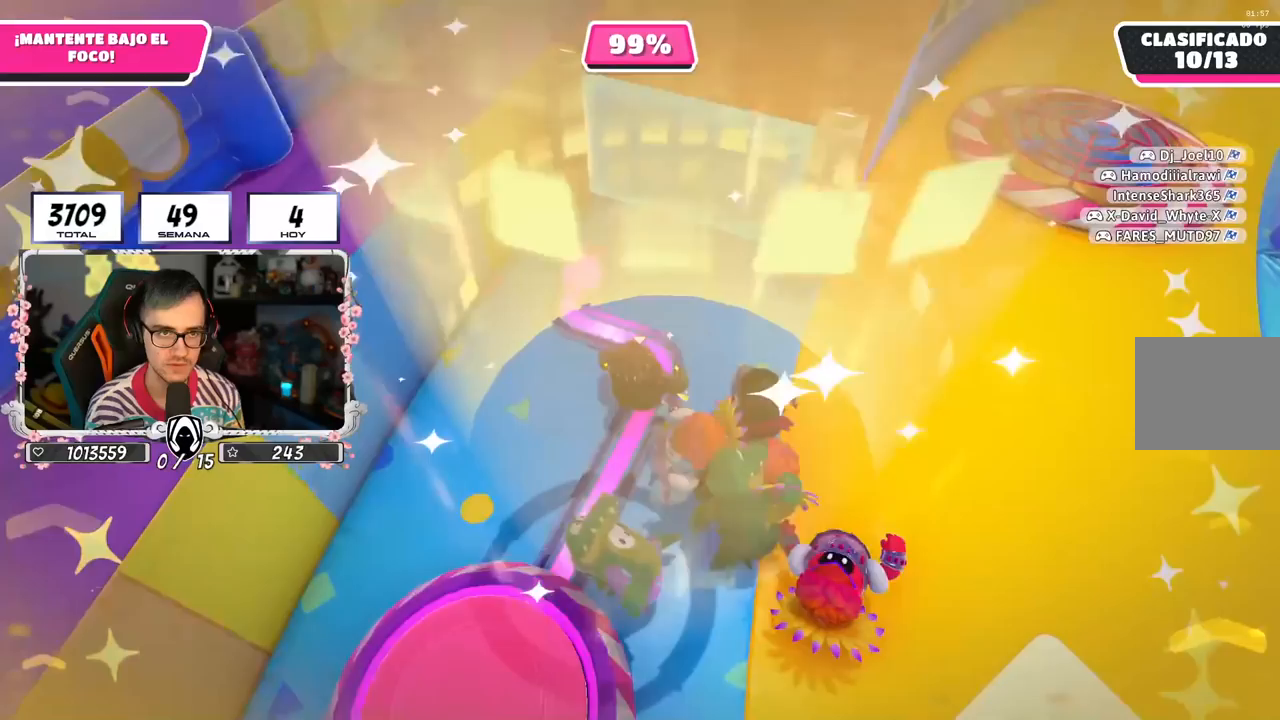
{"buttons": [], "left_stick": "center", "right_stick": "center", "events": [[100, "left_stick", "up-left"], [217, "left_stick", "up"], [433, "left_stick", "center"]]}